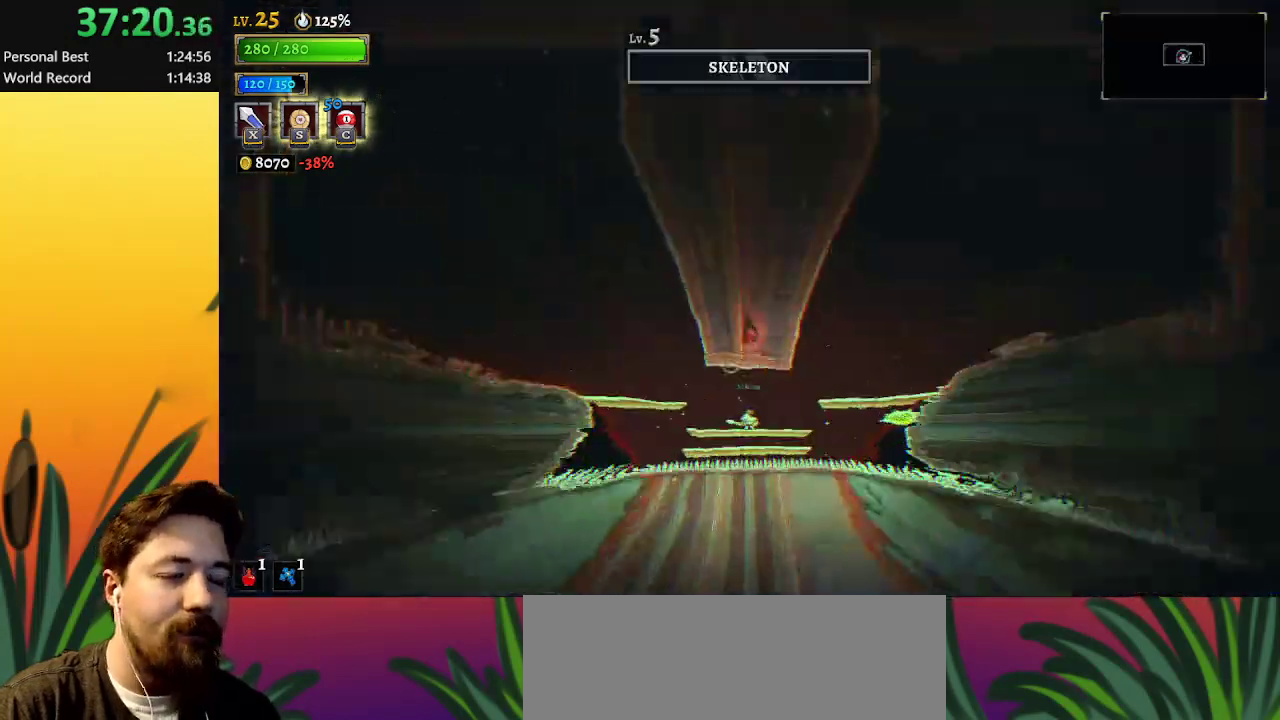
Gameplay with keyboard; each line is a JSON object with the keys held at the frame after it. "events" lists presses ("down") and releases ("up") of "a", "c", "d", "down", "left", "right", "s", "up", "x" and "z" between this image and that frame as [ms after this image, input, new state], when the widget could be followed in between. No other keys are recorded. Mouse input is not recorded.
{"keys": ["left"], "events": [[300, "left", "down"]]}
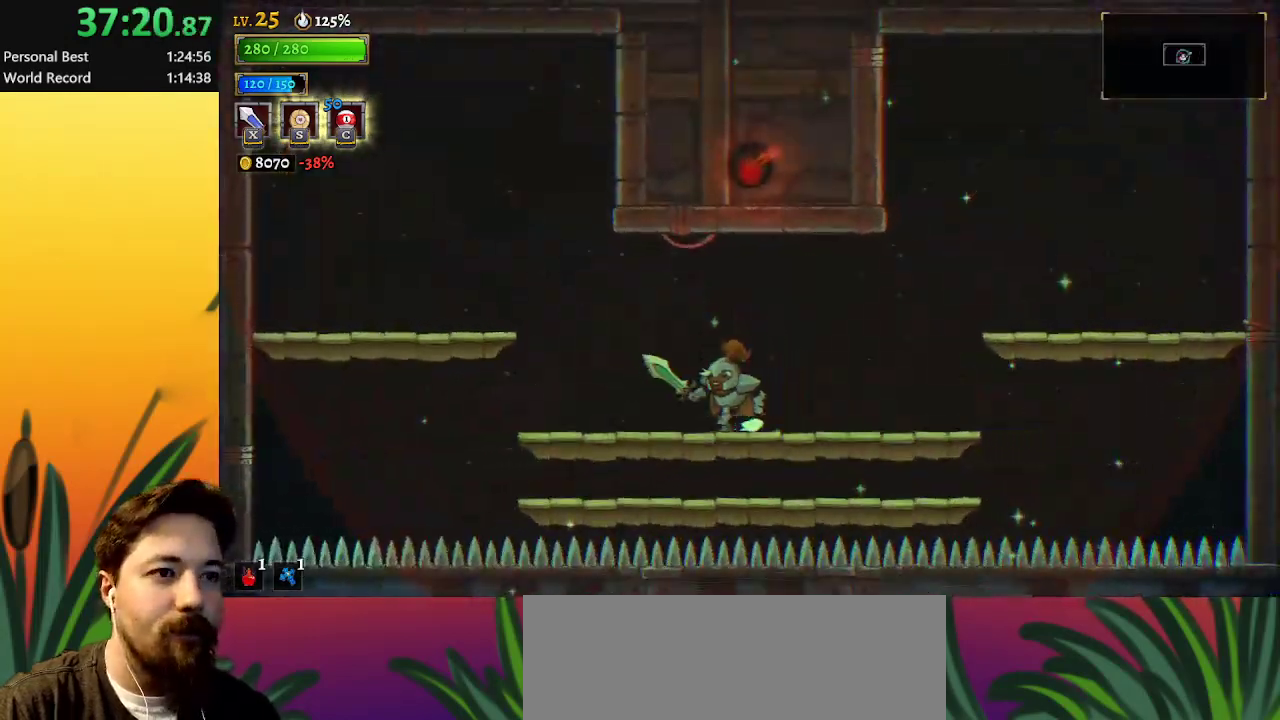
{"keys": [], "events": [[317, "left", "up"]]}
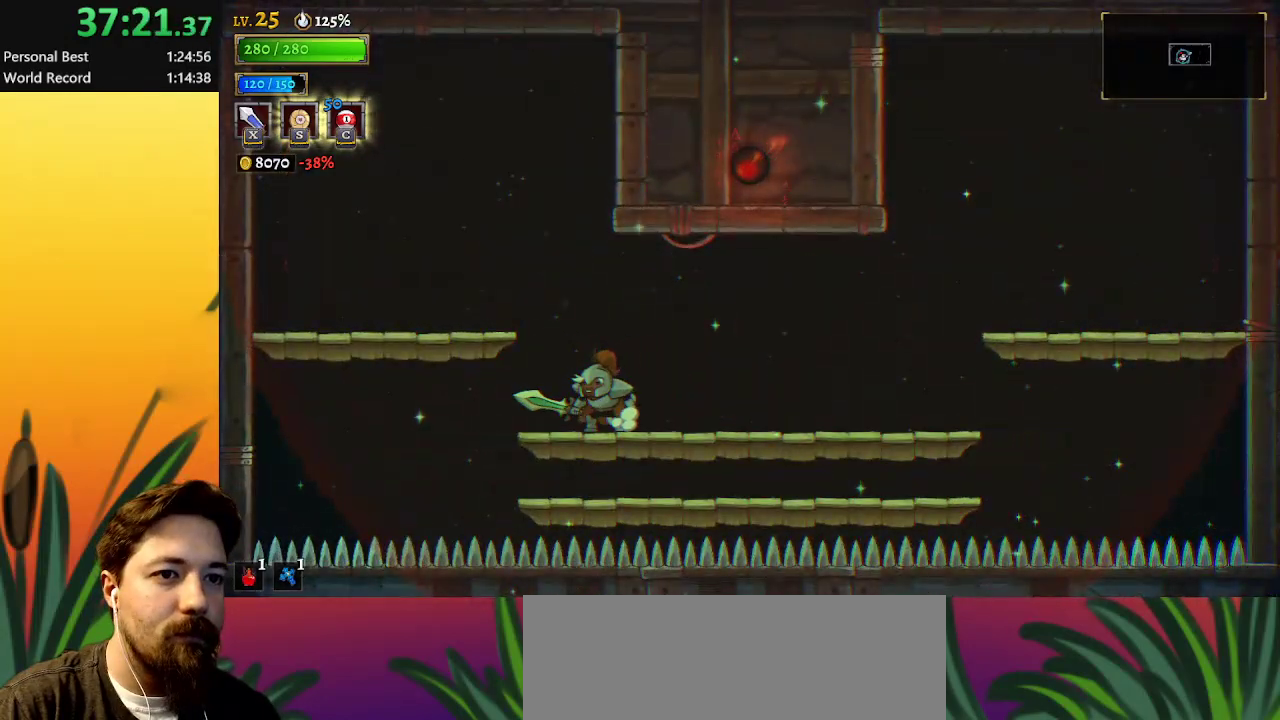
{"keys": ["left"], "events": [[283, "z", "down"], [333, "left", "down"], [433, "z", "up"]]}
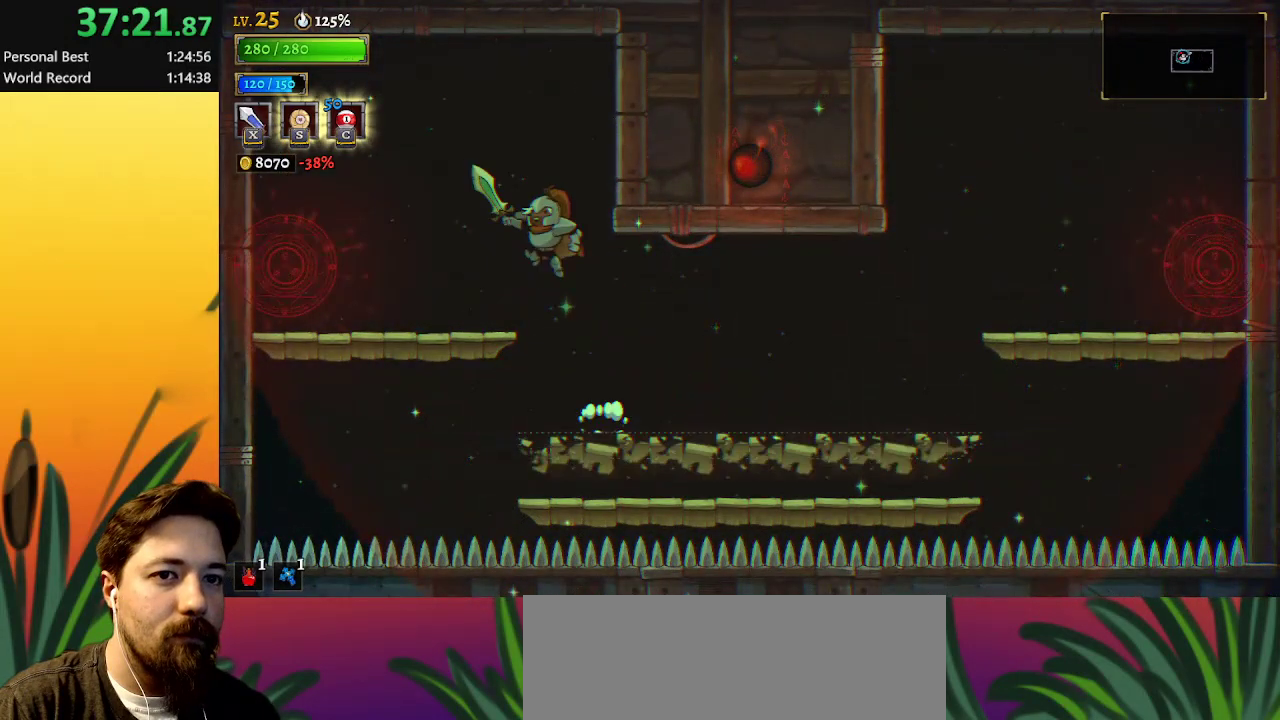
{"keys": [], "events": [[400, "left", "up"]]}
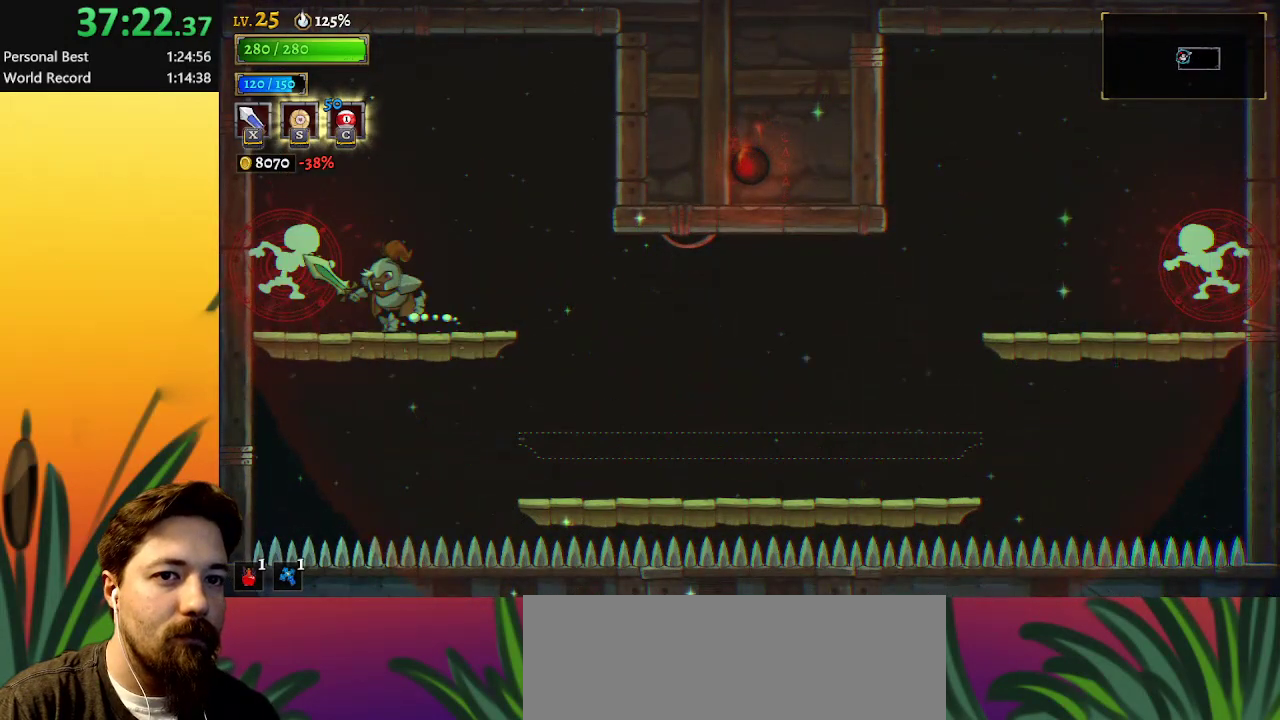
{"keys": ["d", "right"], "events": [[217, "x", "down"], [300, "x", "up"], [350, "right", "down"], [400, "d", "down"]]}
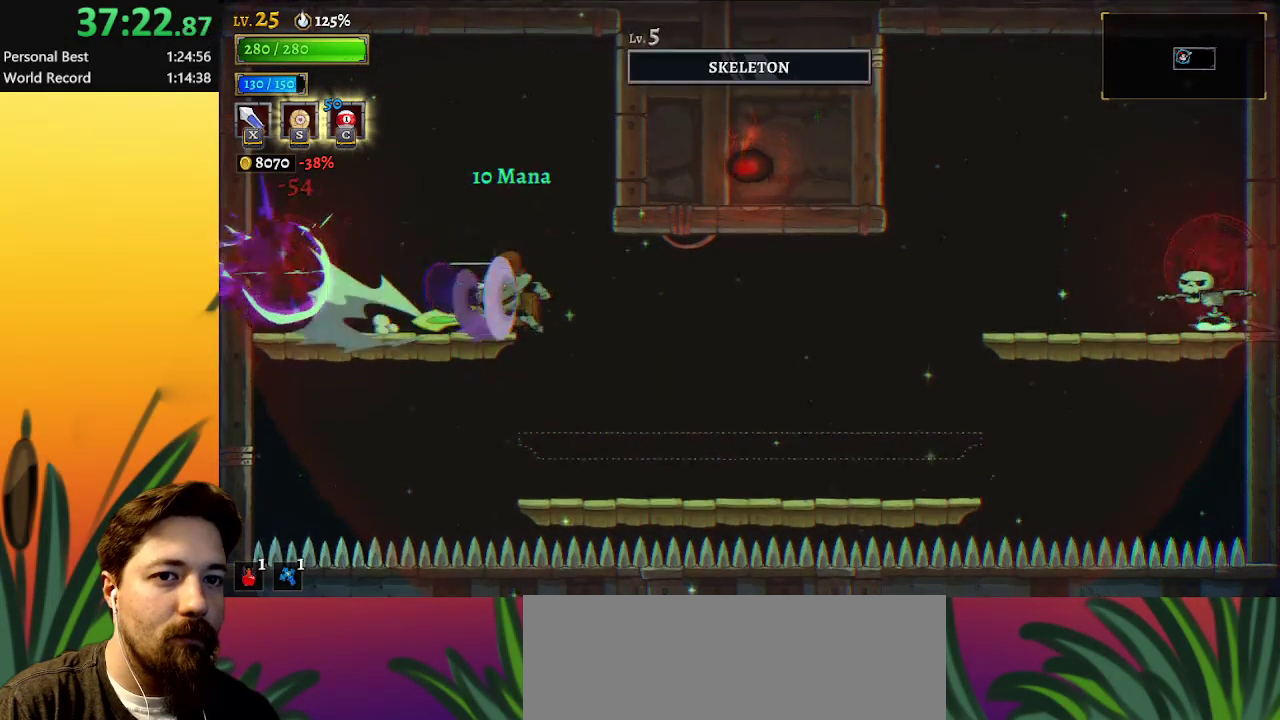
{"keys": ["right"], "events": [[417, "d", "up"]]}
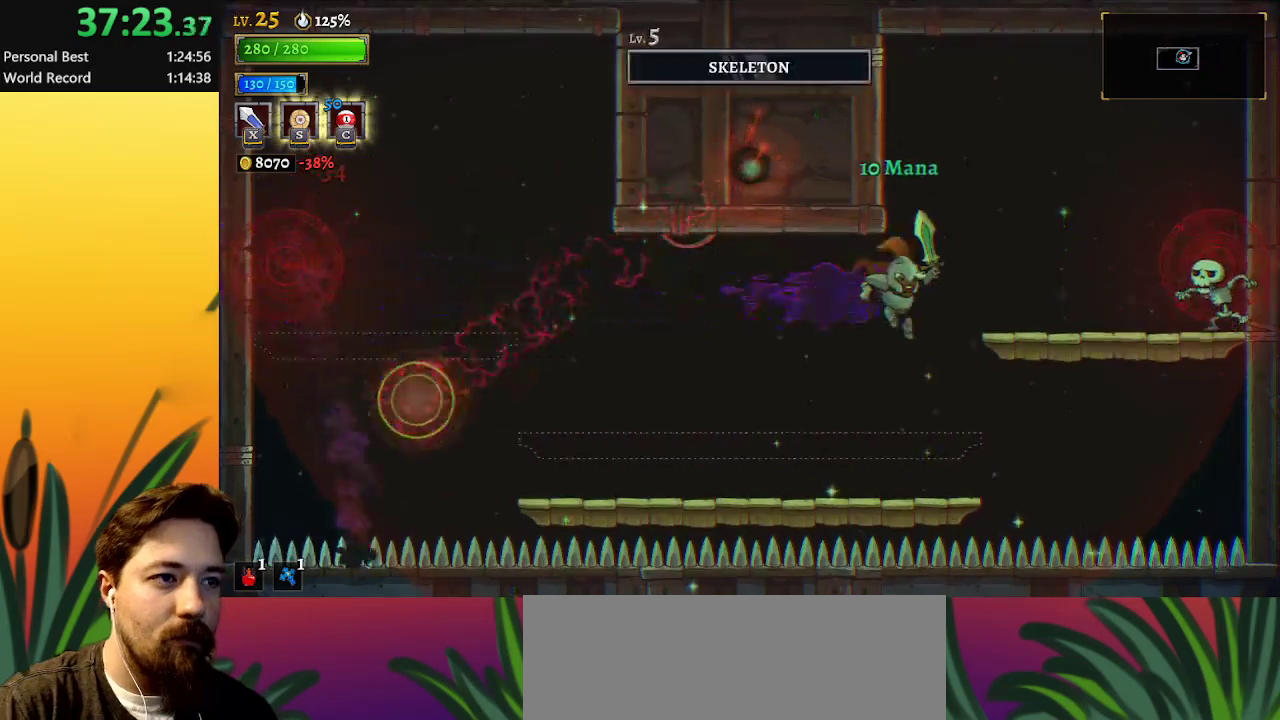
{"keys": ["right"], "events": [[150, "z", "down"], [250, "z", "up"], [350, "x", "down"], [433, "x", "up"]]}
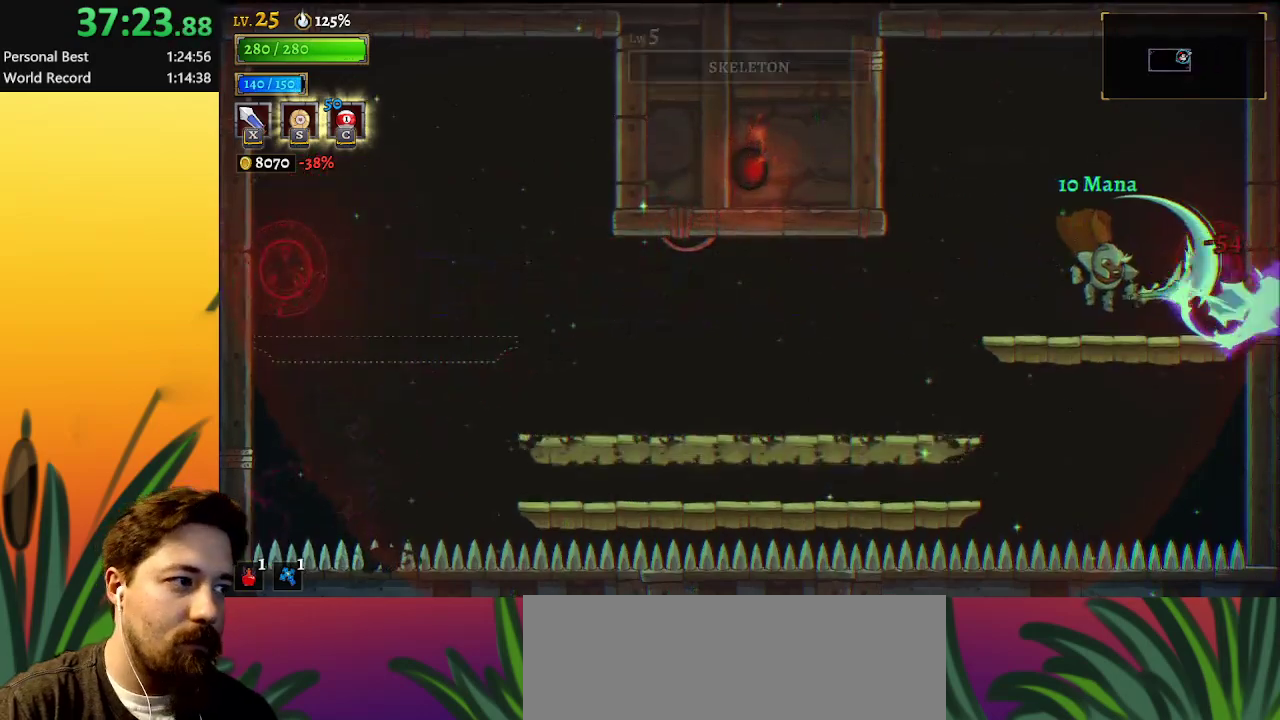
{"keys": ["left", "z"], "events": [[117, "right", "up"], [267, "right", "down"], [267, "z", "down"], [367, "right", "up"], [400, "left", "down"]]}
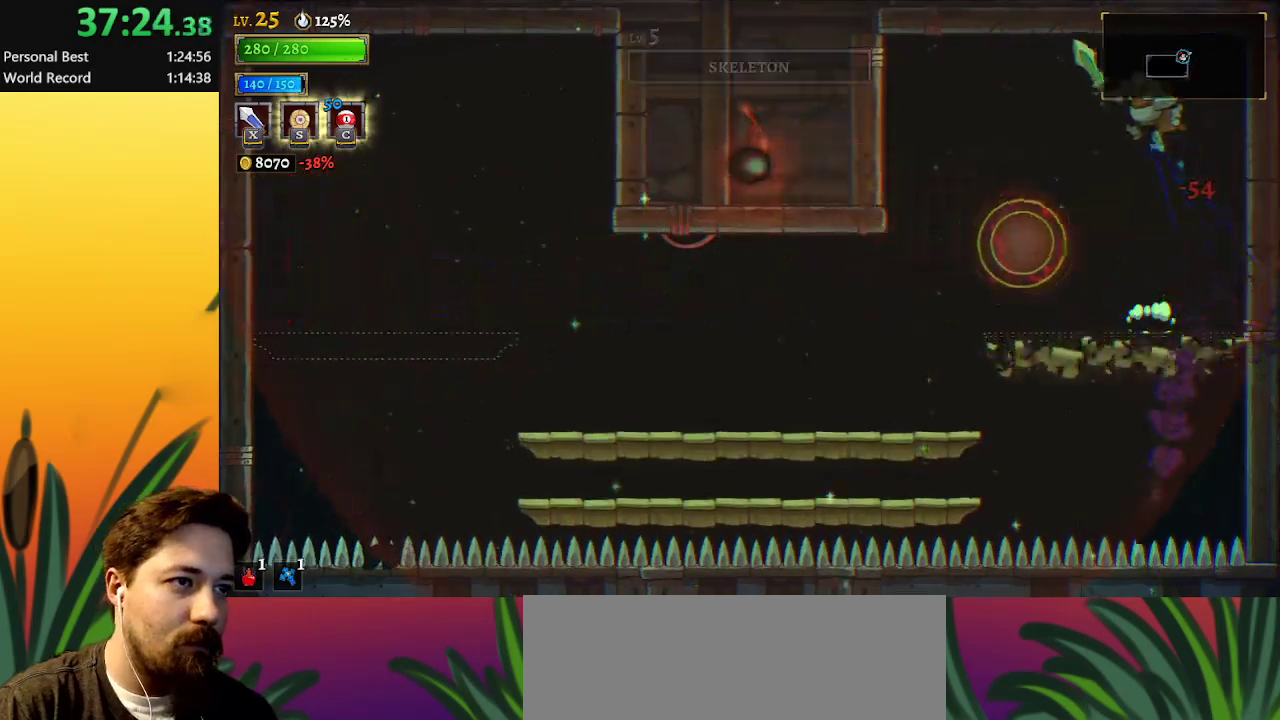
{"keys": ["left"], "events": [[100, "z", "up"]]}
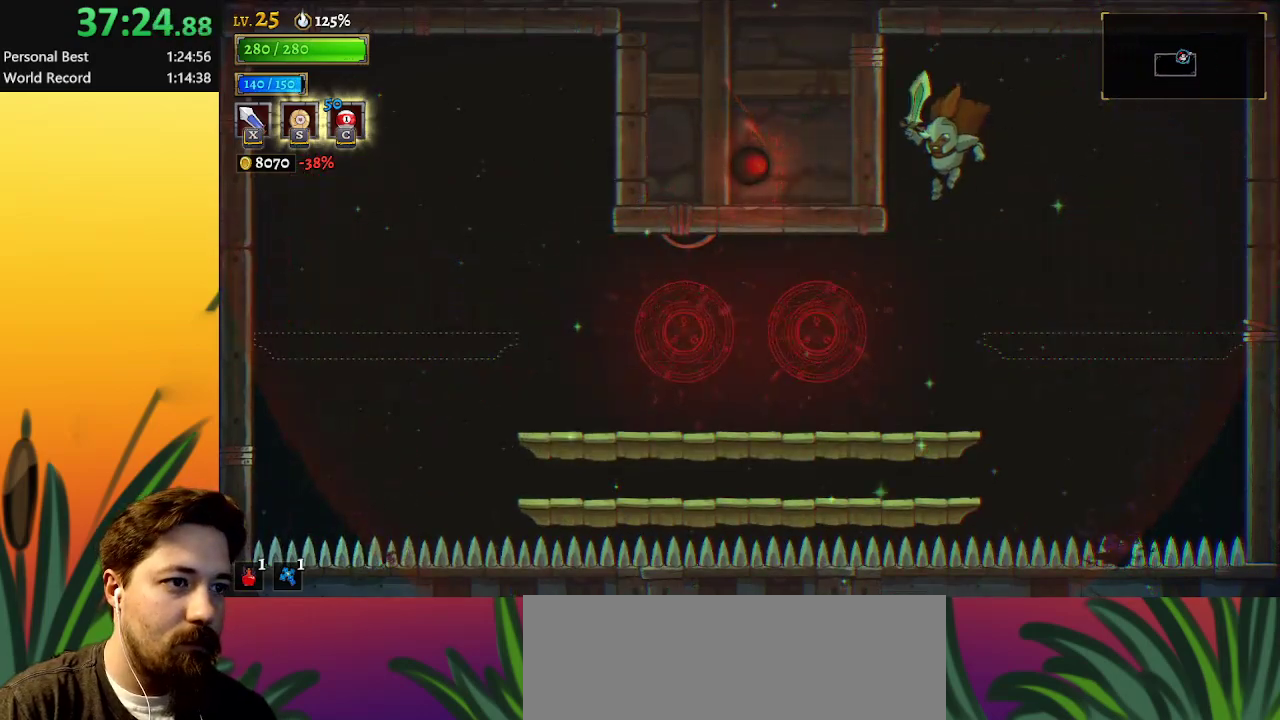
{"keys": [], "events": [[67, "left", "up"]]}
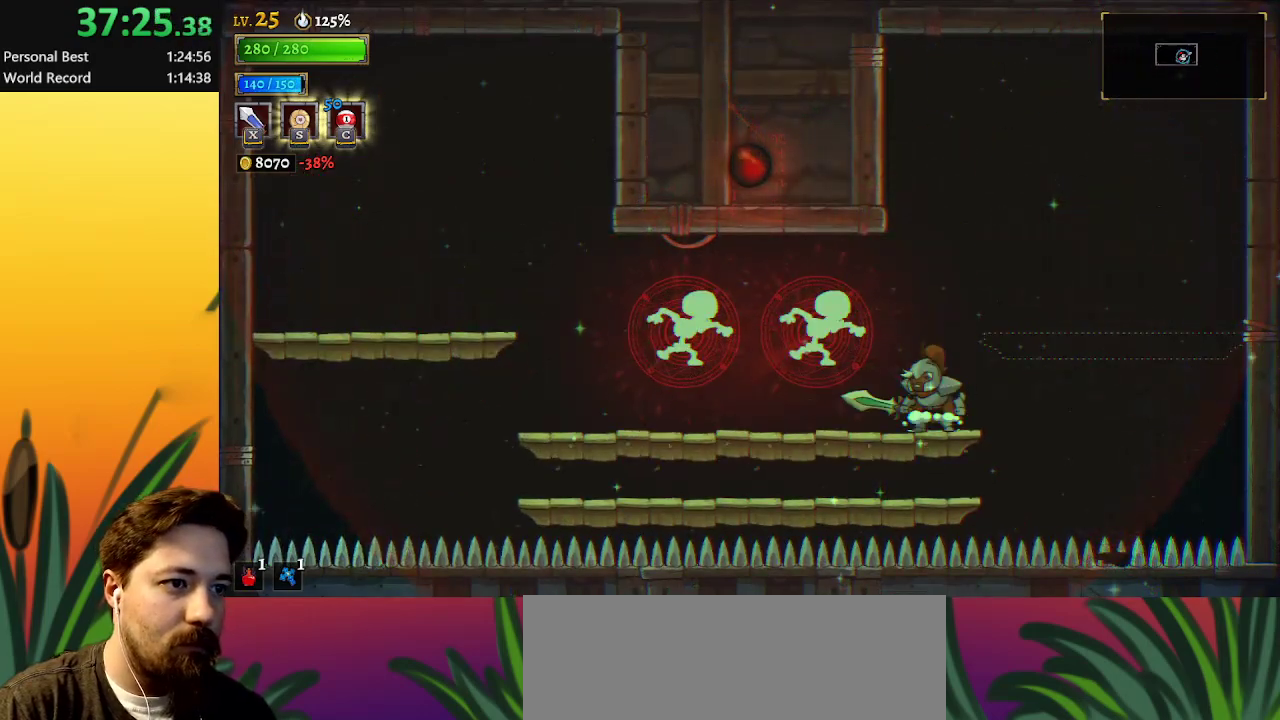
{"keys": ["a", "left"], "events": [[267, "x", "down"], [317, "left", "down"], [367, "a", "down"], [400, "x", "up"]]}
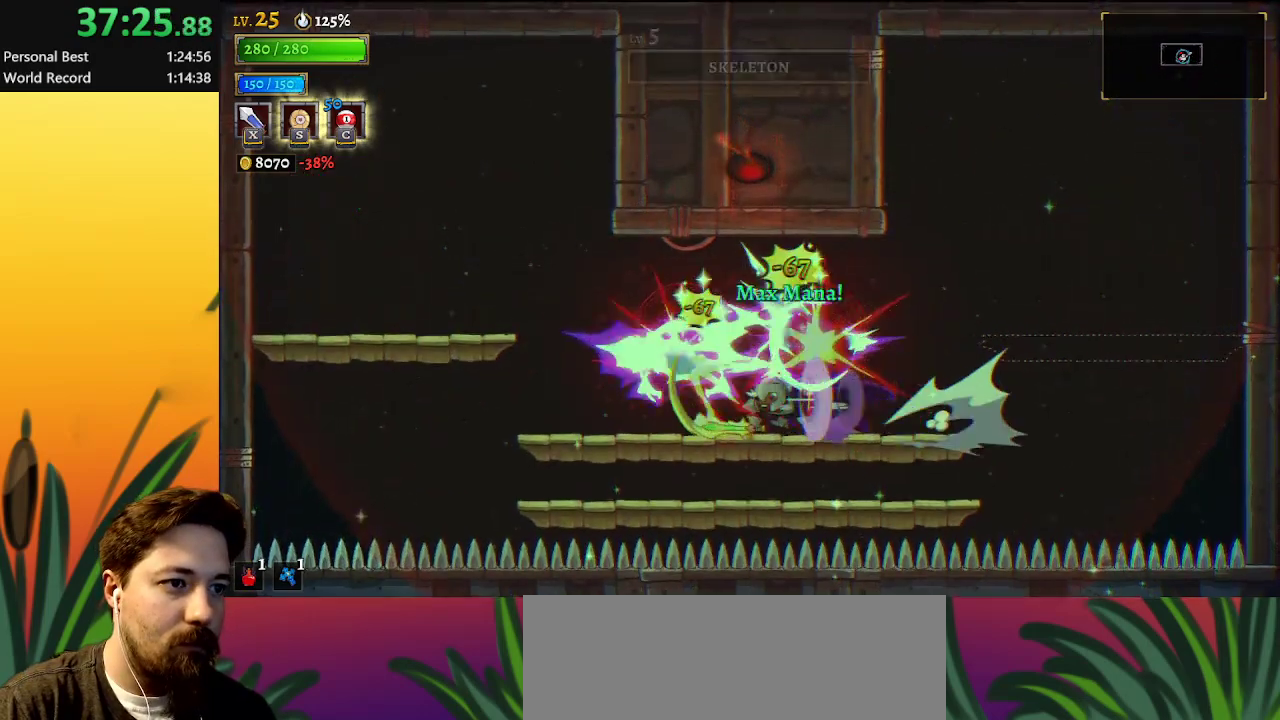
{"keys": [], "events": [[150, "a", "up"], [183, "left", "up"]]}
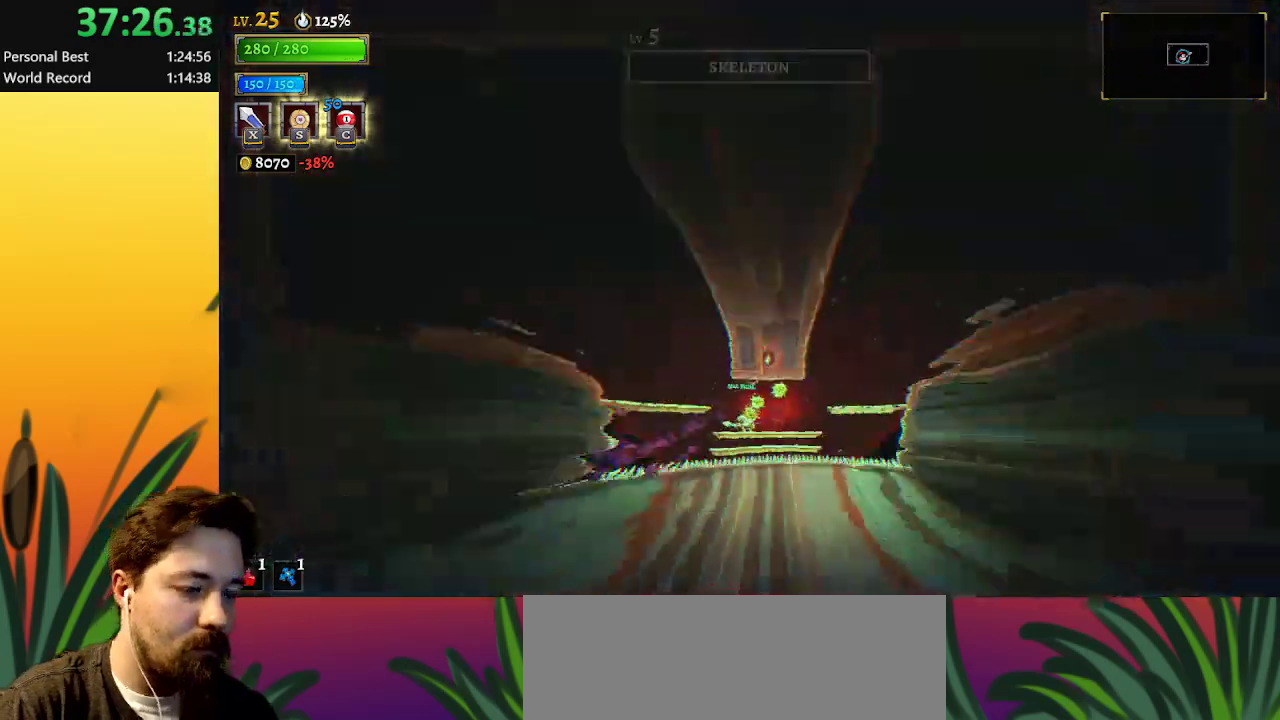
{"keys": ["down"], "events": [[150, "down", "down"]]}
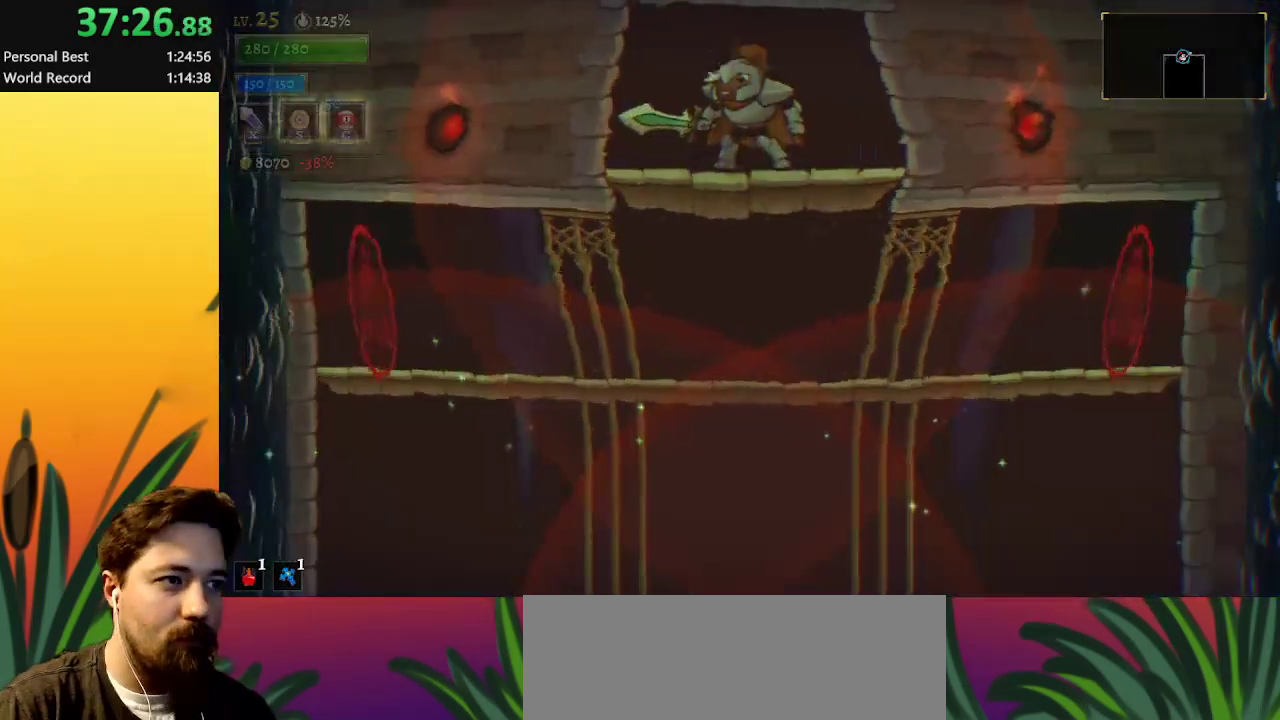
{"keys": ["down"], "events": [[167, "right", "down"], [400, "right", "up"]]}
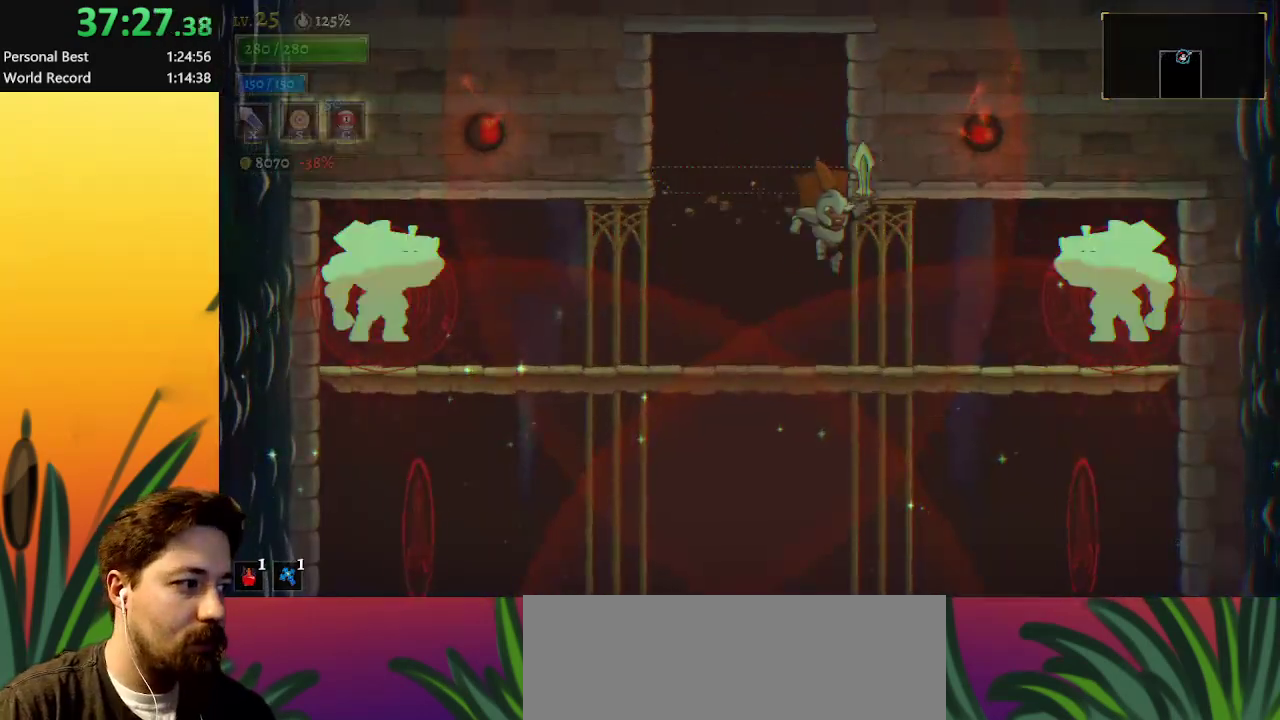
{"keys": ["down"], "events": []}
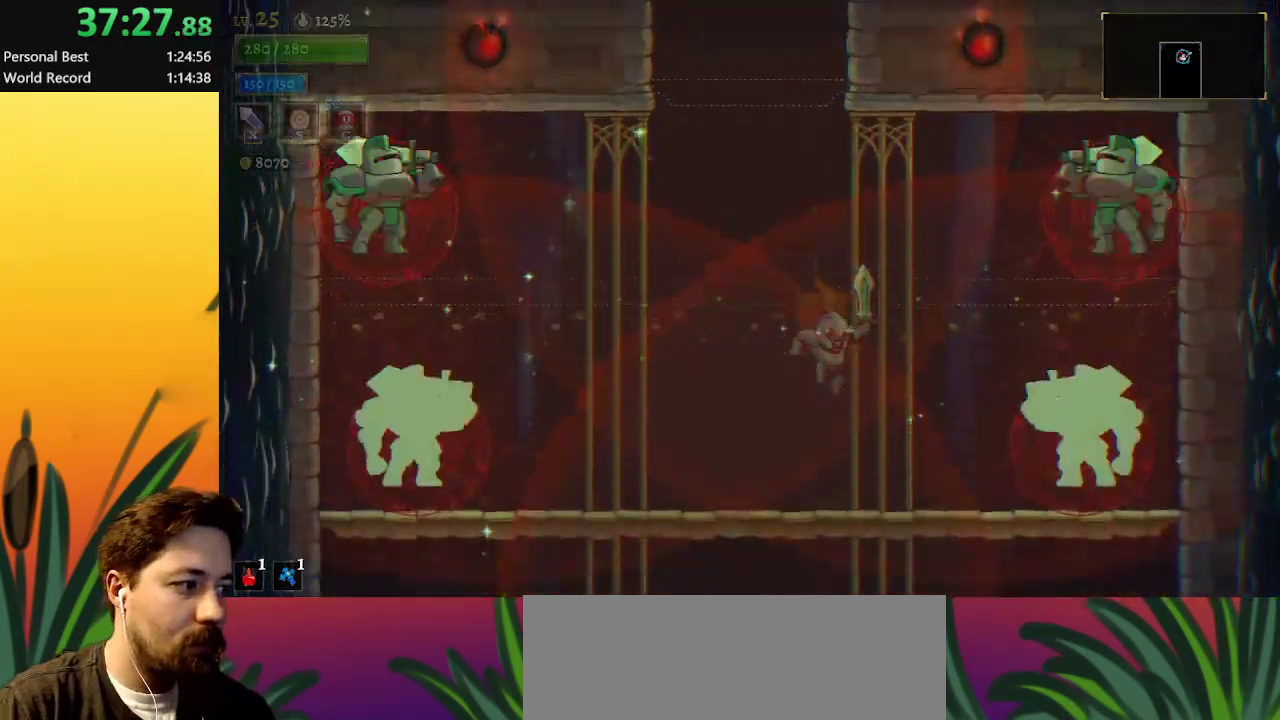
{"keys": ["down"], "events": []}
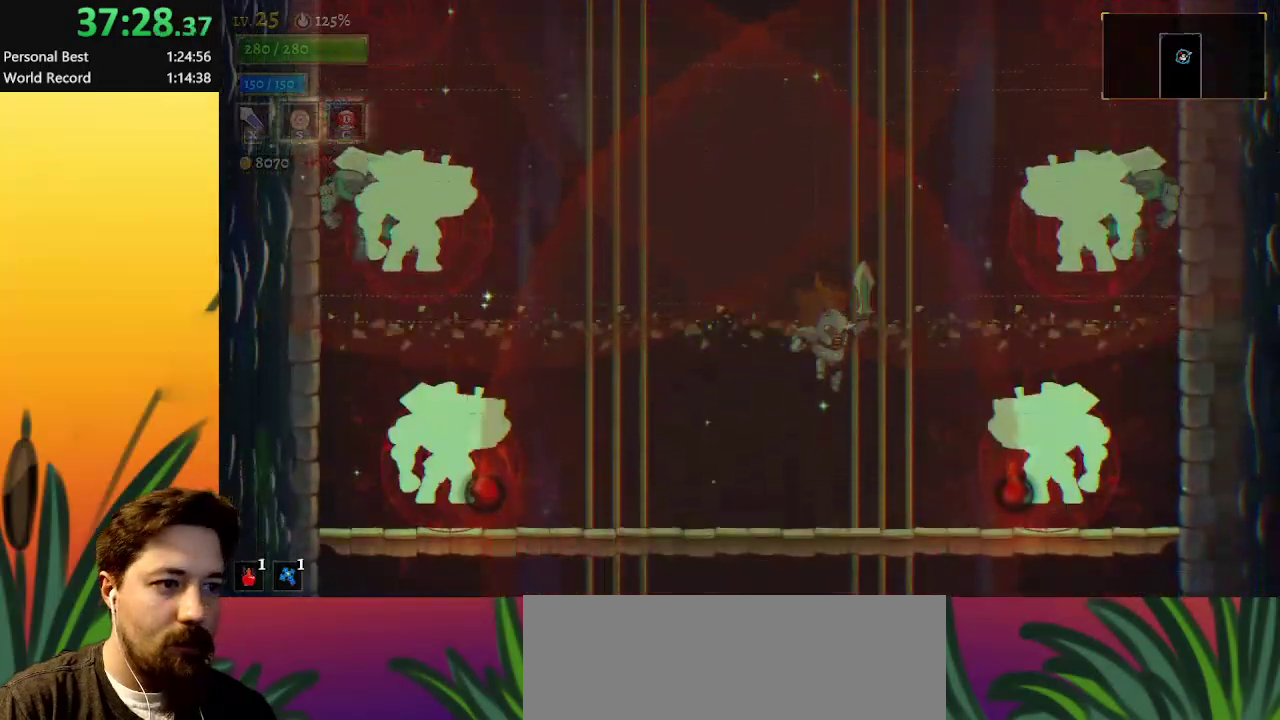
{"keys": ["down"], "events": []}
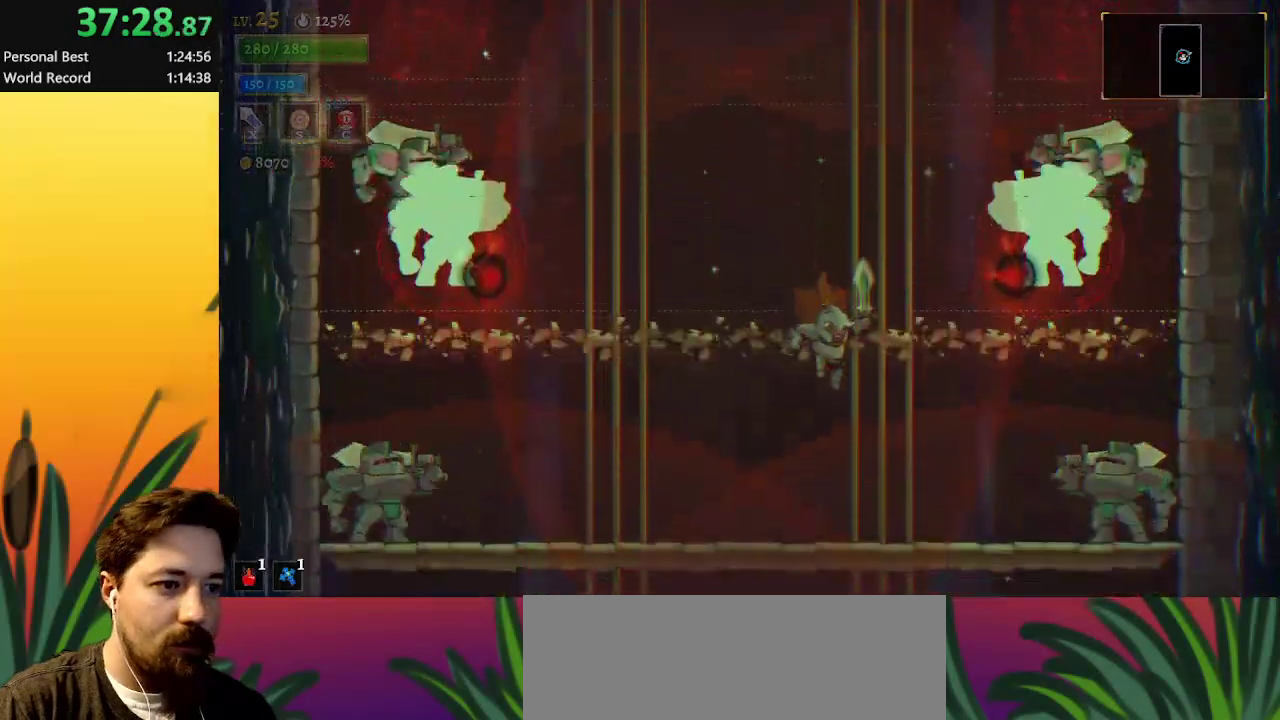
{"keys": ["down"], "events": []}
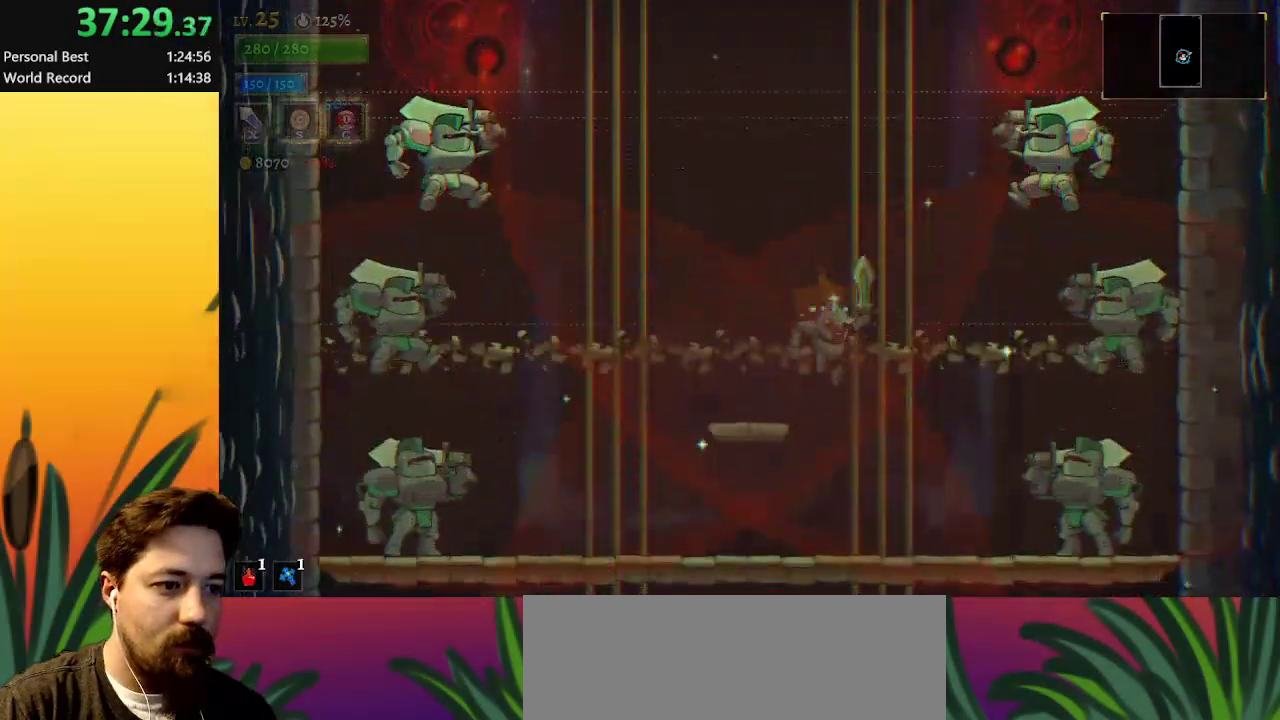
{"keys": ["z"], "events": [[83, "down", "up"], [167, "left", "down"], [350, "z", "down"], [400, "left", "up"]]}
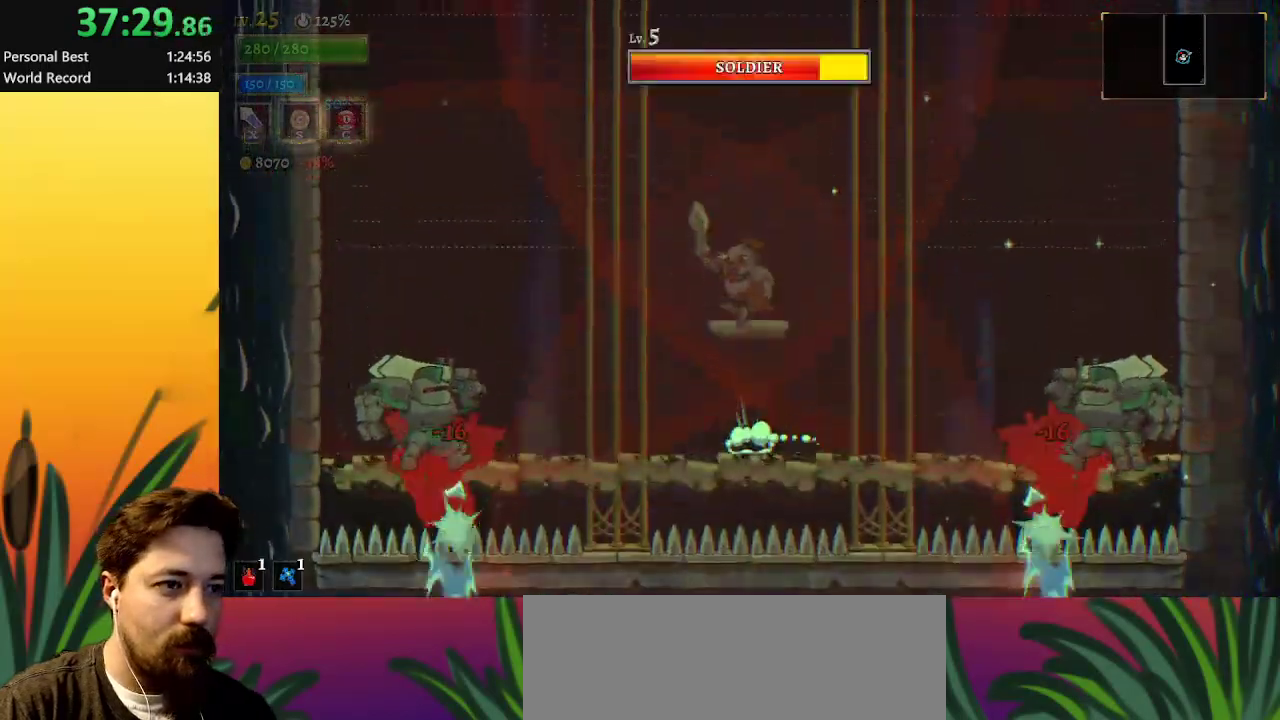
{"keys": [], "events": [[50, "z", "up"]]}
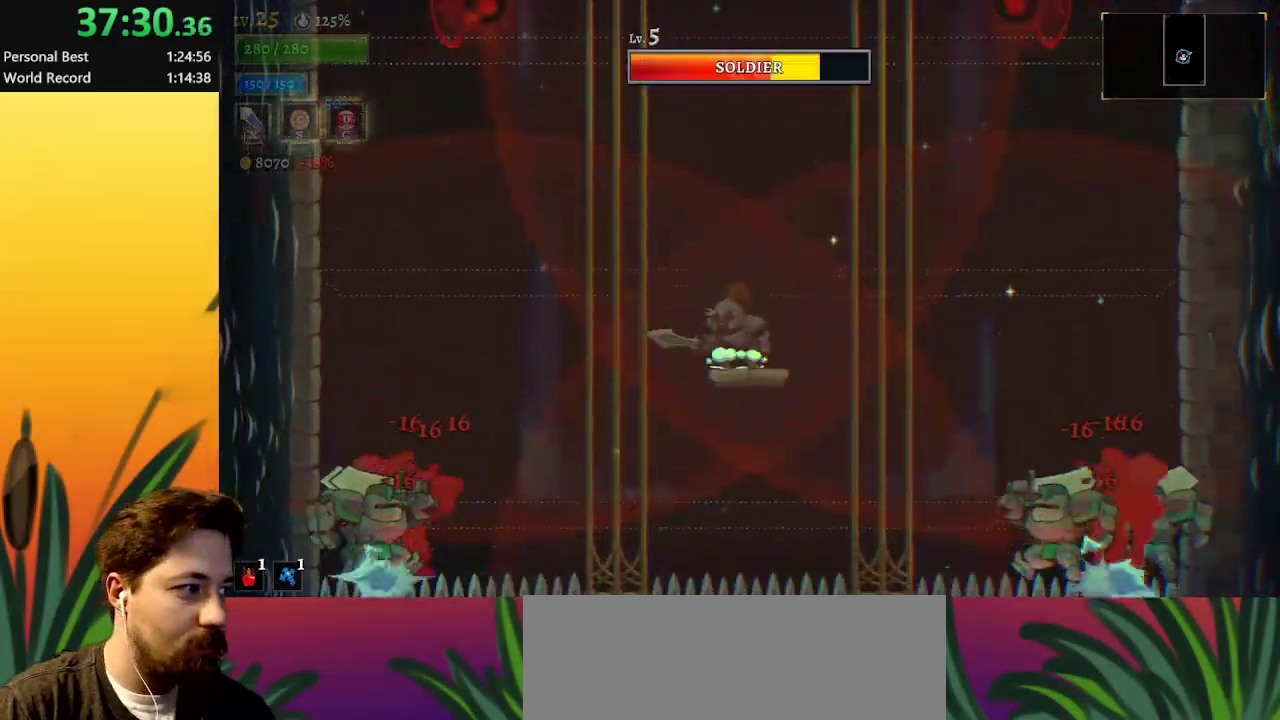
{"keys": [], "events": []}
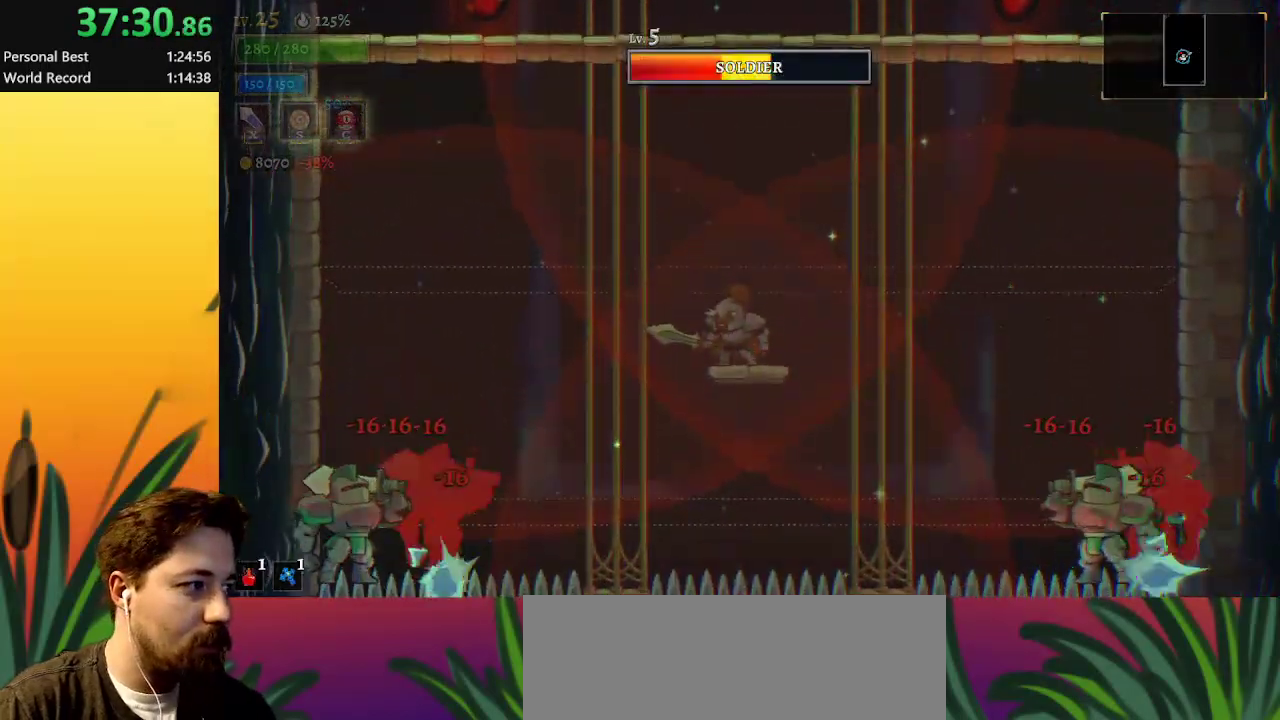
{"keys": [], "events": []}
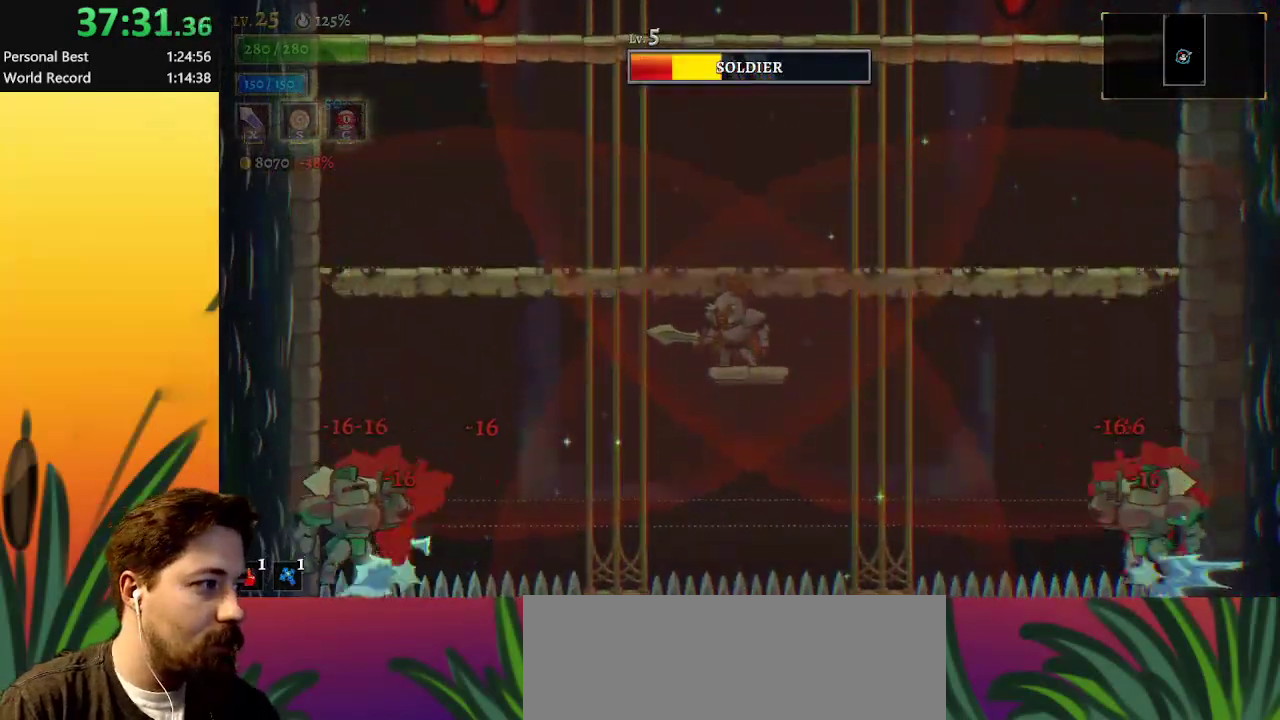
{"keys": [], "events": []}
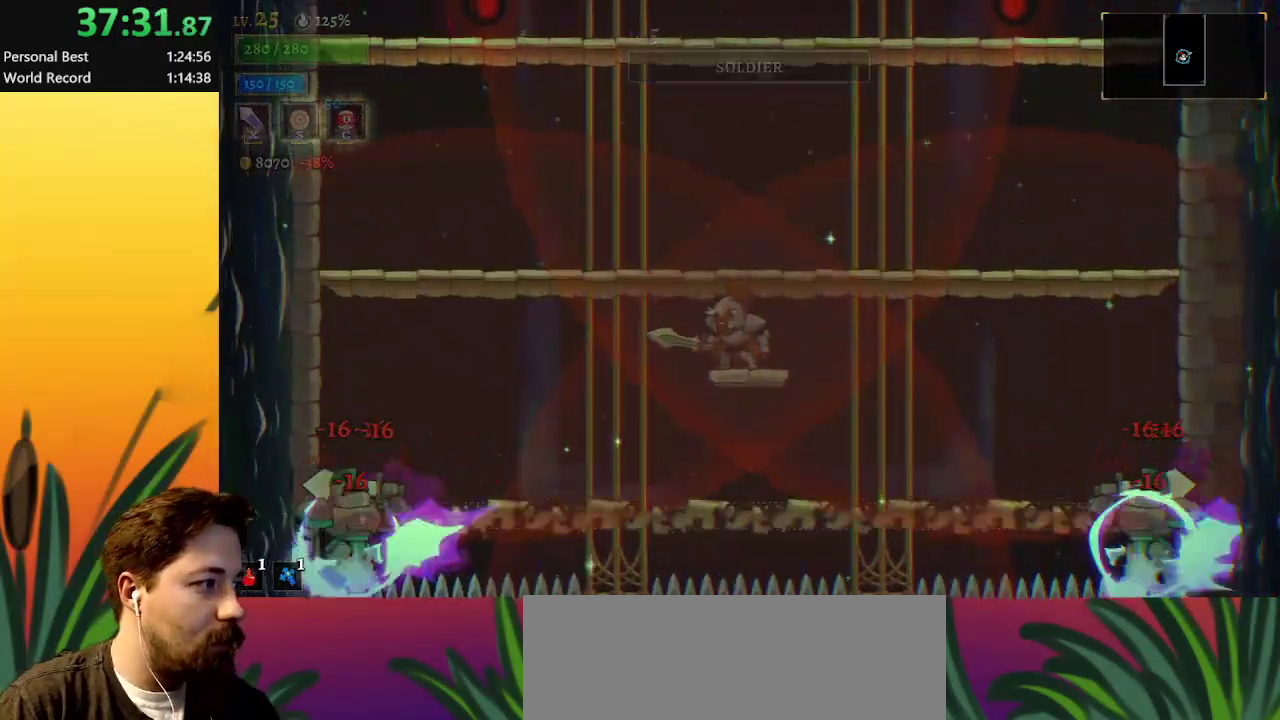
{"keys": [], "events": []}
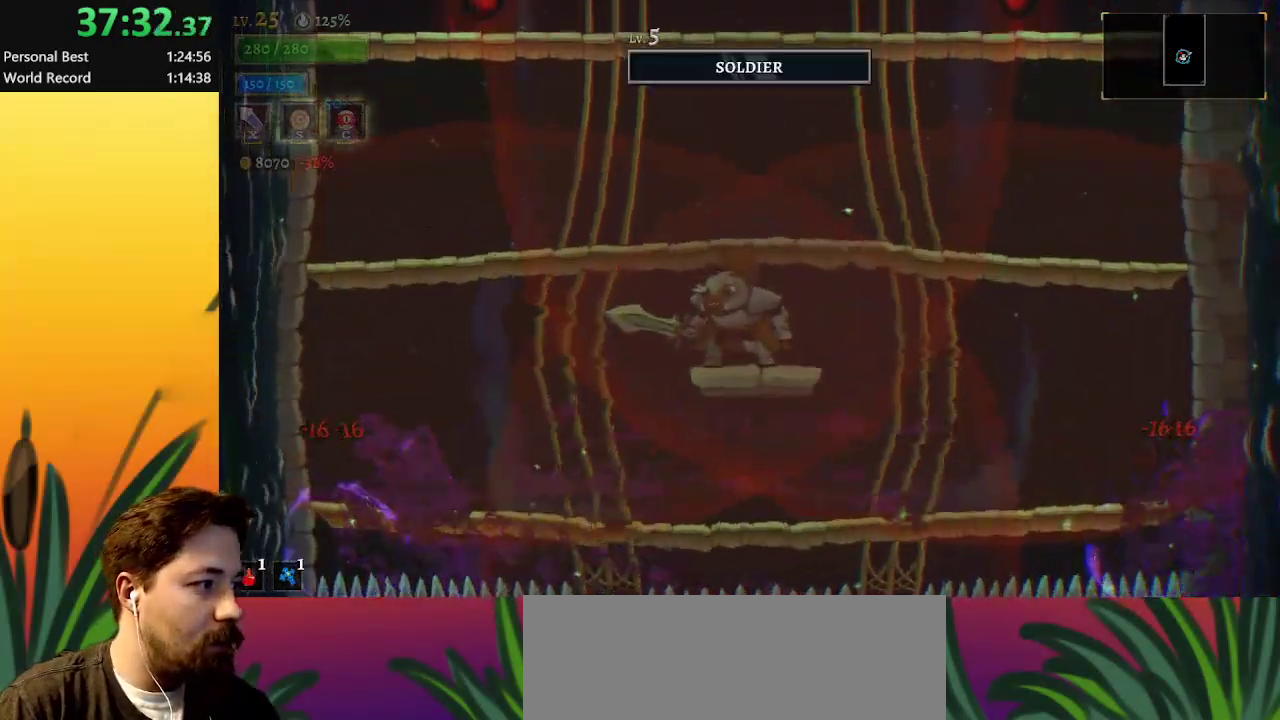
{"keys": [], "events": []}
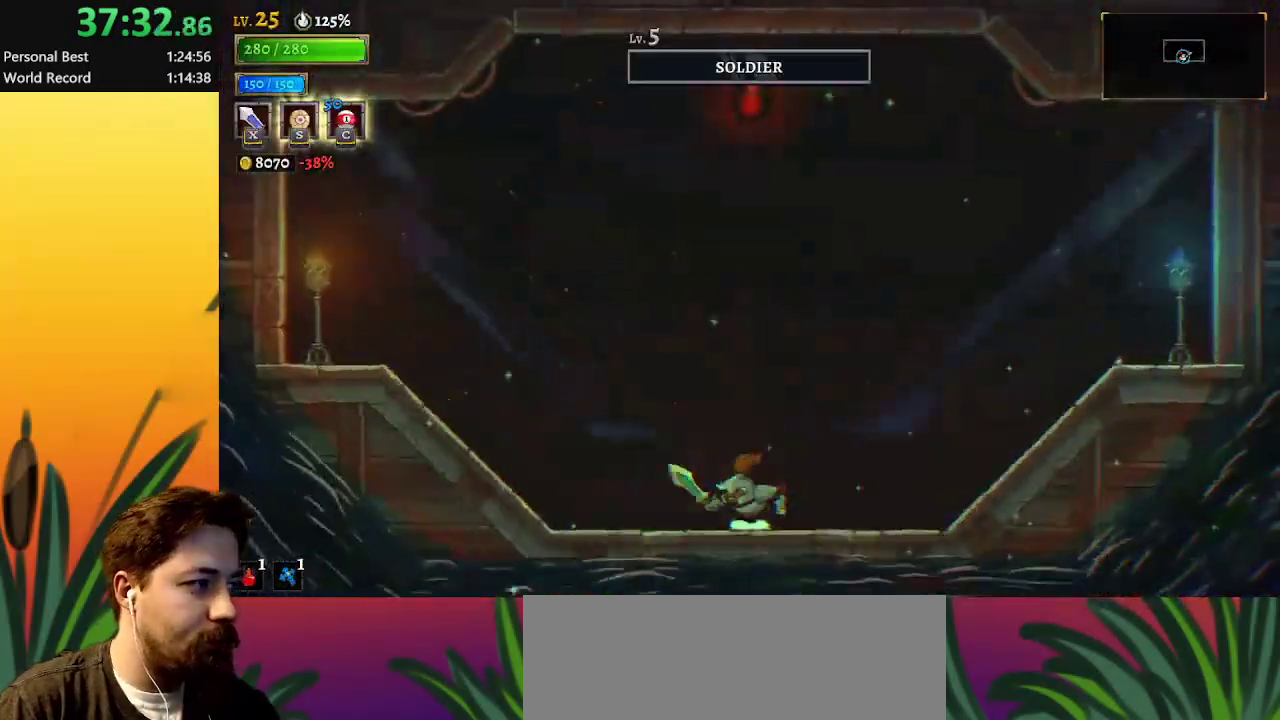
{"keys": [], "events": []}
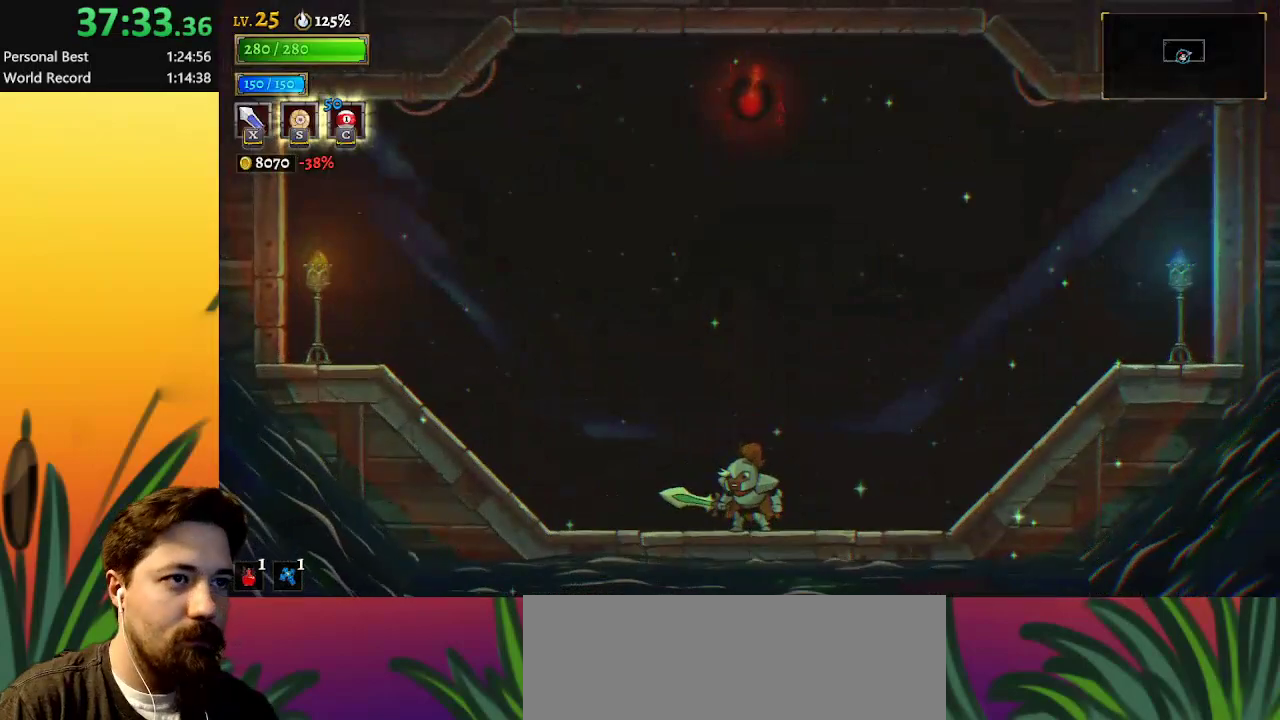
{"keys": ["z"], "events": [[67, "z", "down"], [350, "z", "up"], [400, "z", "down"]]}
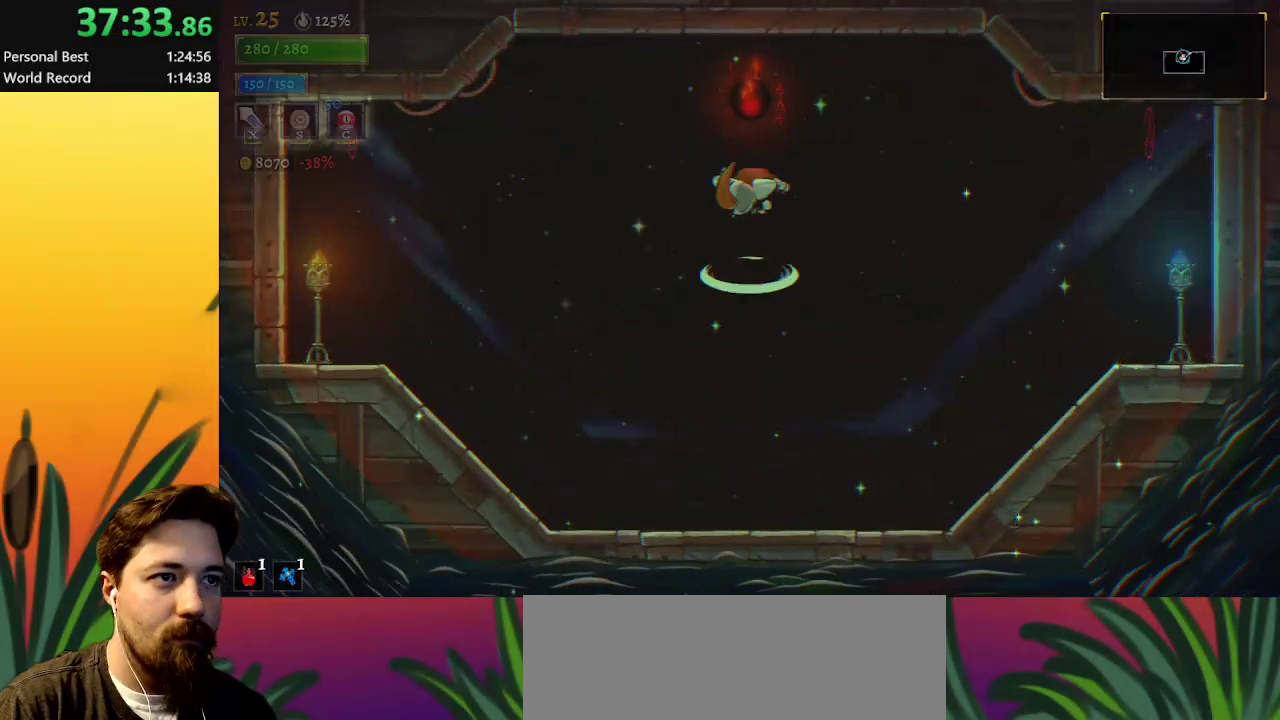
{"keys": [], "events": [[117, "up", "down"], [217, "z", "up"], [267, "up", "up"], [350, "c", "down"], [450, "c", "up"]]}
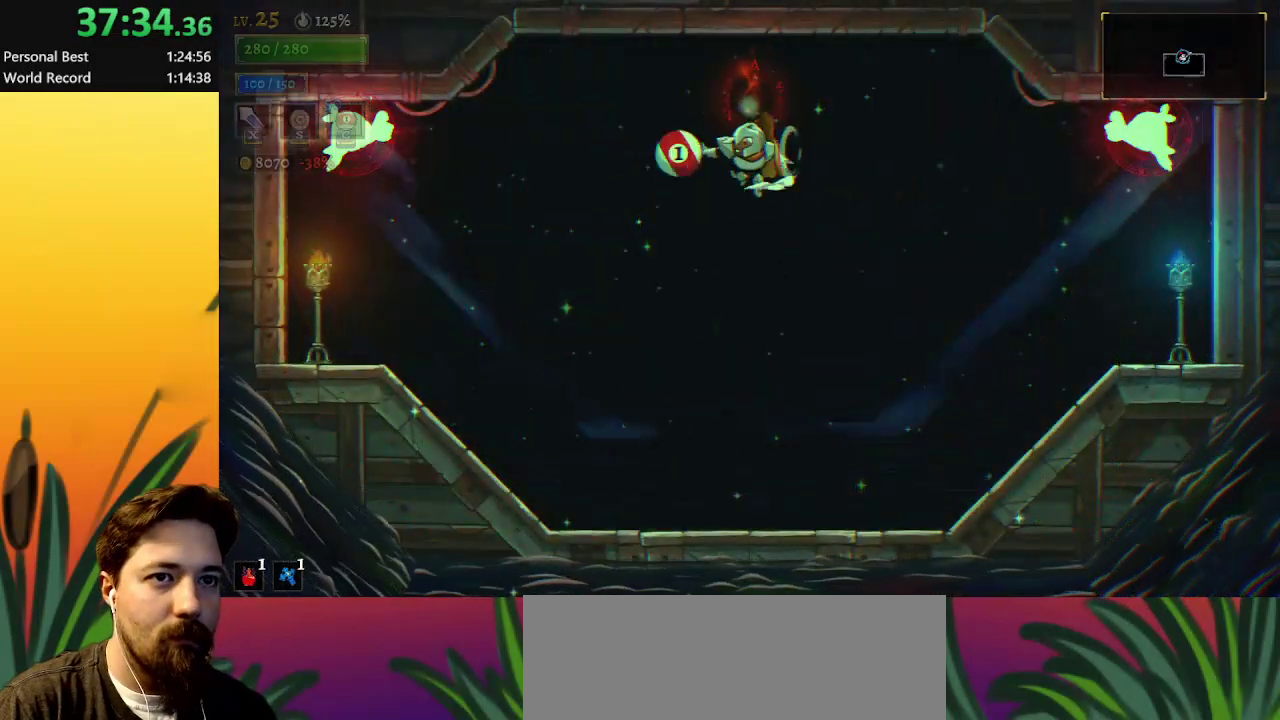
{"keys": ["left"], "events": [[100, "right", "down"], [283, "right", "up"], [317, "left", "down"]]}